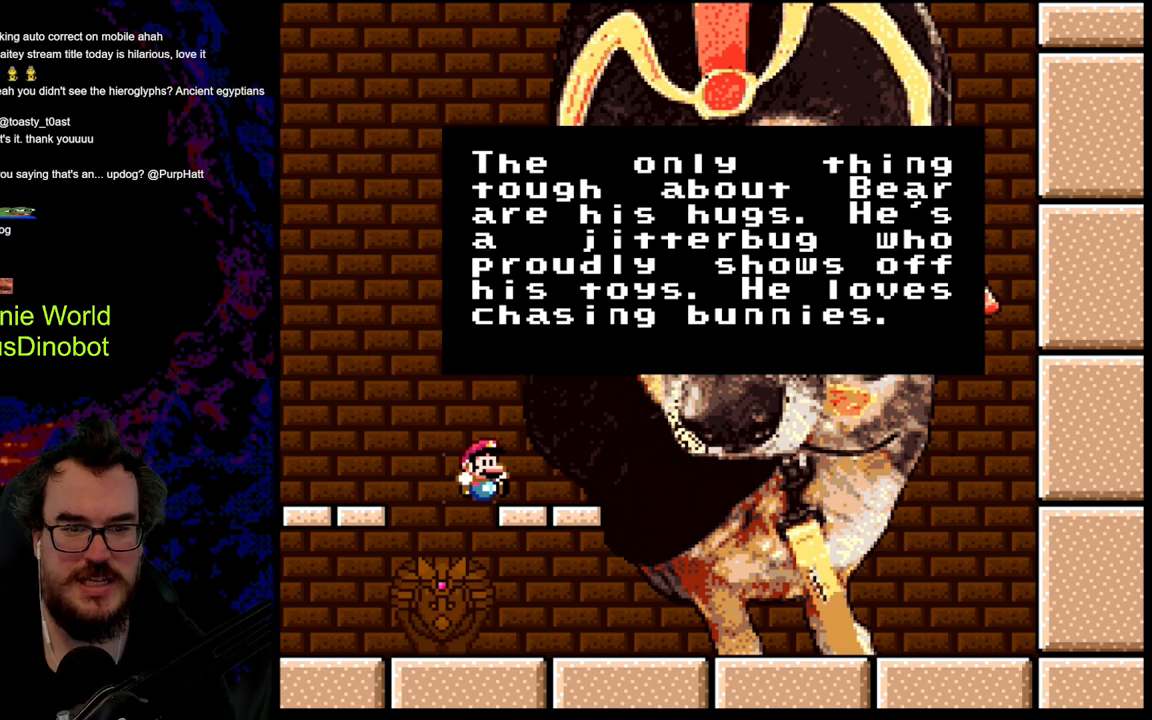
Gameplay with a controller (Nintendo layout); each line is a JSON object with the inputs held at the frame after it. "events" lists button and stick changes between this image and that frame as [ms after this image, input, new state], when the widget could be followed in between. Not read: L3 R3.
{"buttons": ["DPAD_RIGHT"], "events": [[150, "B", "down"], [300, "B", "up"], [467, "DPAD_RIGHT", "down"]]}
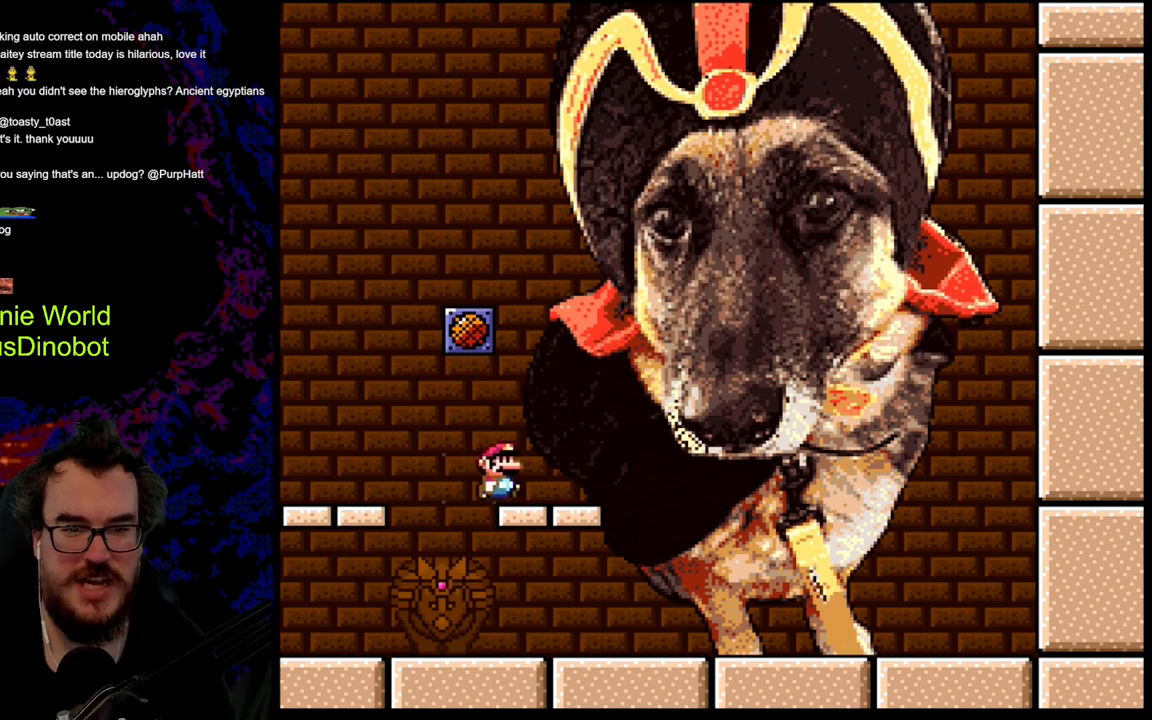
{"buttons": ["Y", "DPAD_RIGHT"], "events": [[67, "Y", "down"]]}
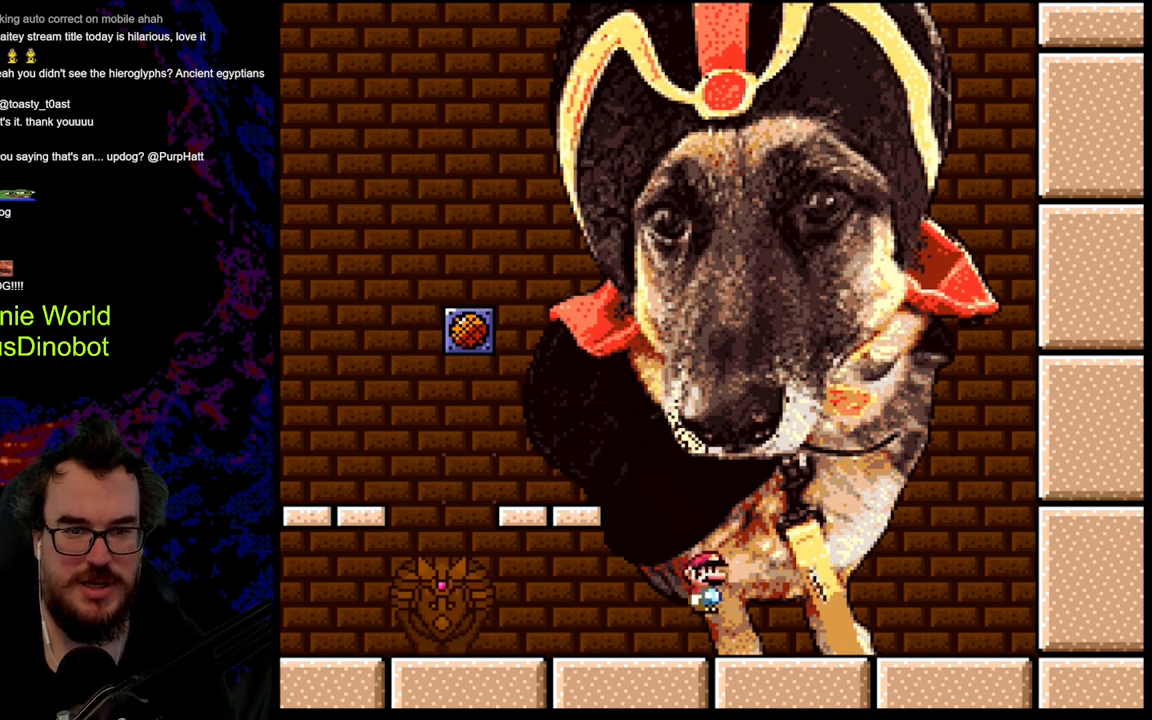
{"buttons": [], "events": [[50, "Y", "up"], [117, "DPAD_RIGHT", "up"], [150, "DPAD_UP", "down"], [167, "DPAD_LEFT", "down"], [167, "DPAD_UP", "up"], [283, "DPAD_LEFT", "up"]]}
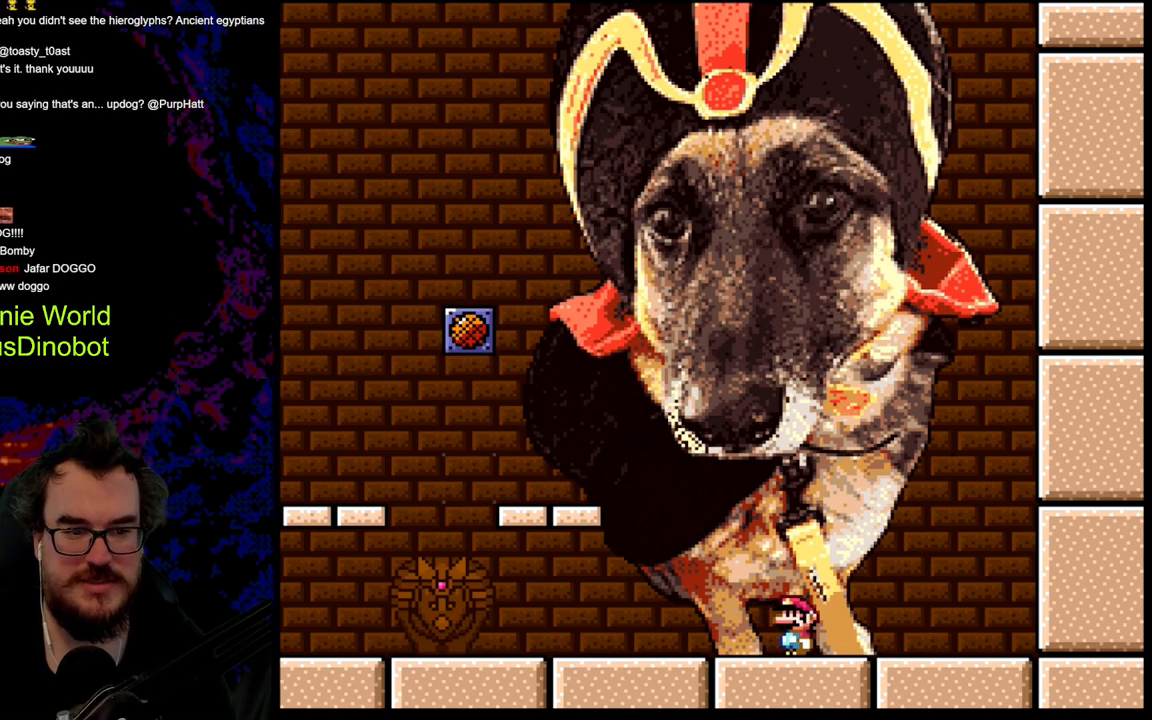
{"buttons": ["DPAD_LEFT"], "events": [[133, "DPAD_UP", "down"], [383, "DPAD_UP", "up"], [483, "DPAD_LEFT", "down"]]}
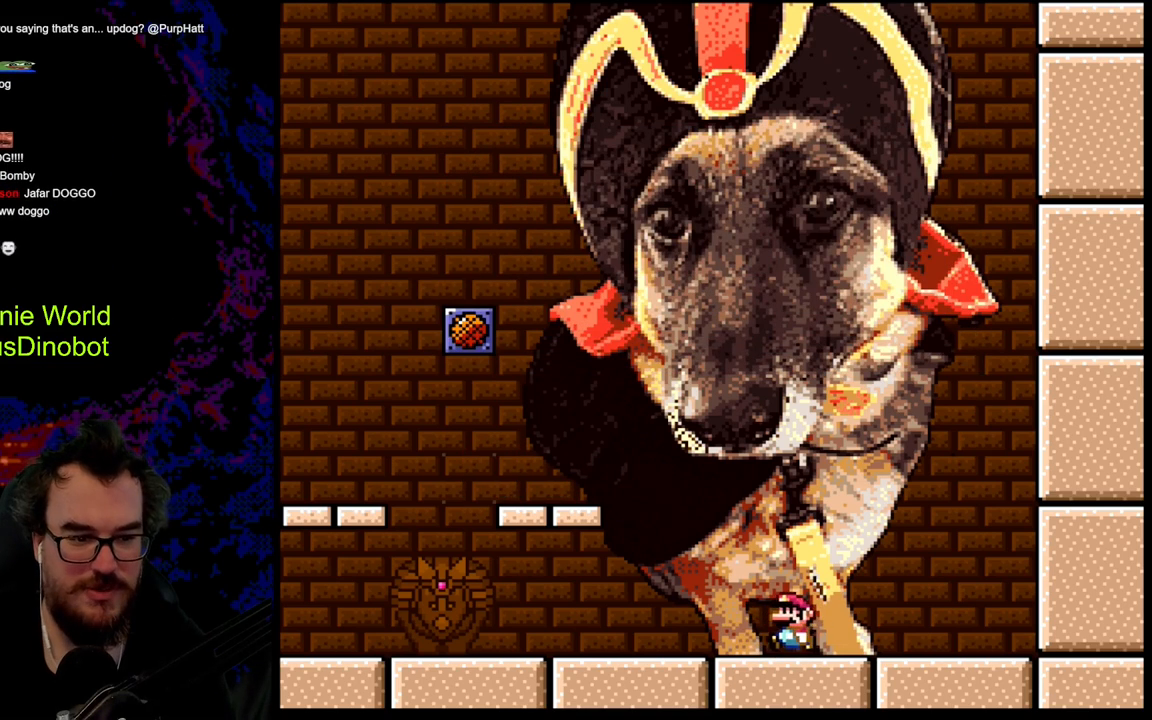
{"buttons": ["Y", "DPAD_LEFT"], "events": [[17, "Y", "down"]]}
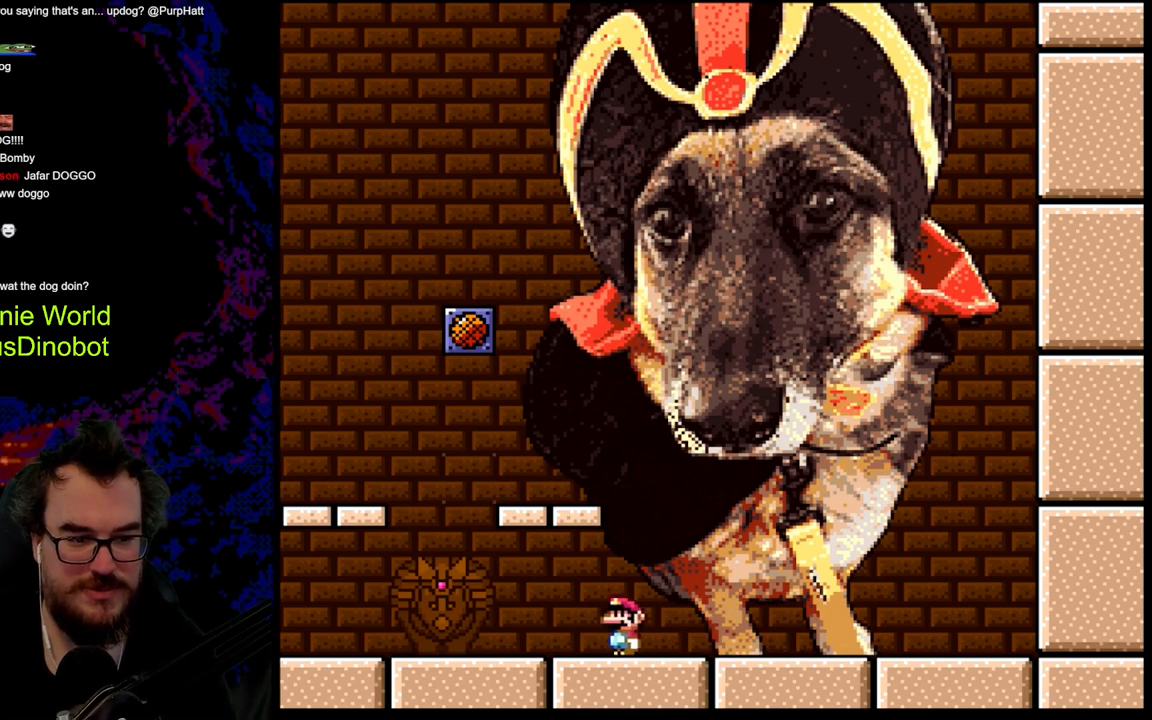
{"buttons": ["Y", "DPAD_DOWN"], "events": [[283, "DPAD_DOWN", "down"], [283, "DPAD_LEFT", "up"]]}
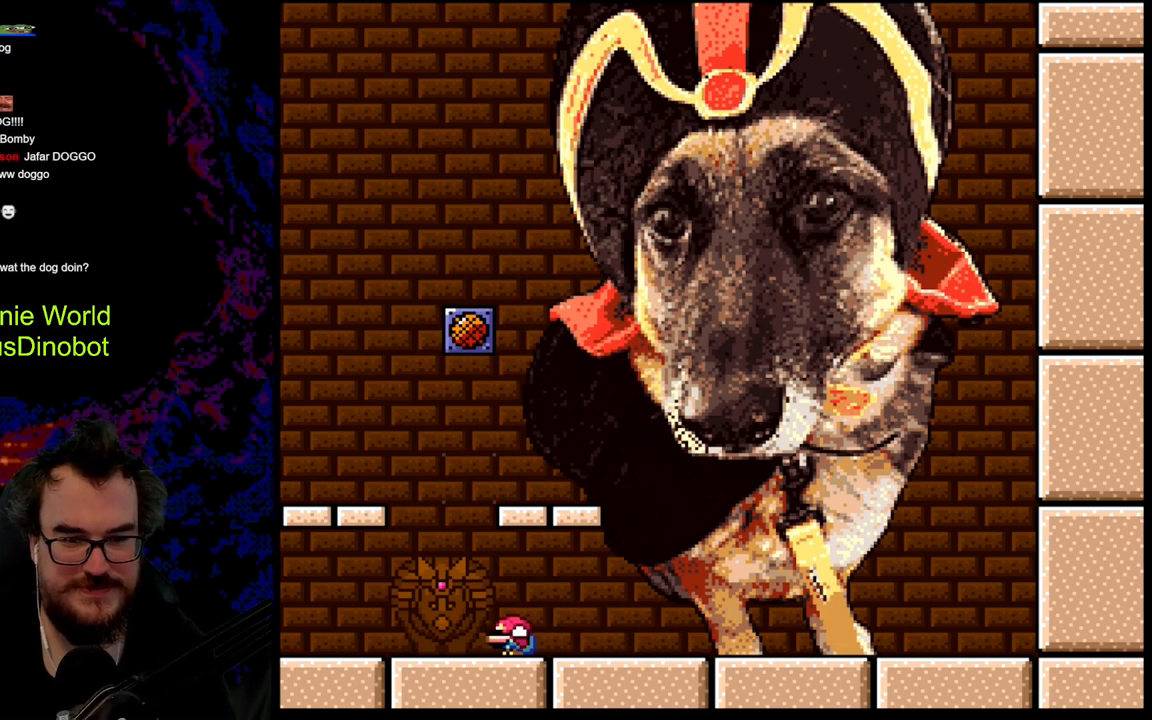
{"buttons": ["Y", "DPAD_LEFT"], "events": [[67, "DPAD_DOWN", "up"], [67, "DPAD_RIGHT", "down"], [183, "B", "down"], [333, "B", "up"], [350, "DPAD_DOWN", "down"], [383, "DPAD_DOWN", "up"], [383, "DPAD_LEFT", "down"], [383, "DPAD_RIGHT", "up"]]}
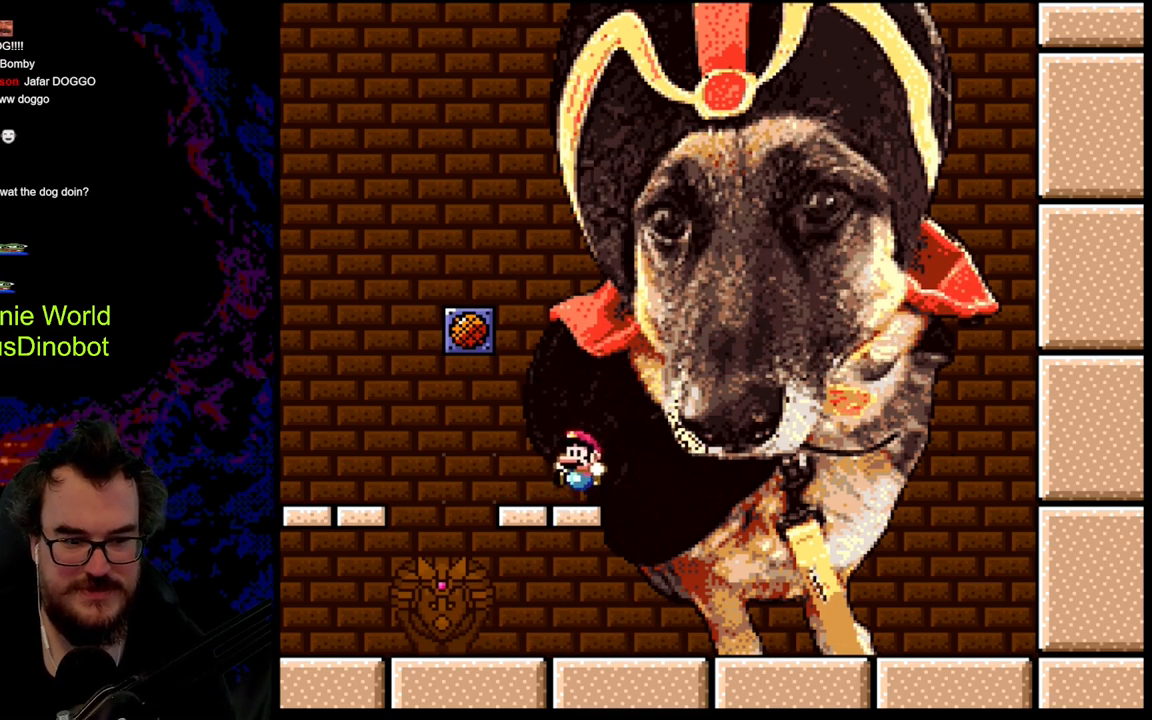
{"buttons": ["Y", "DPAD_RIGHT"], "events": [[433, "DPAD_DOWN", "down"], [467, "DPAD_LEFT", "up"], [483, "DPAD_DOWN", "up"], [483, "DPAD_RIGHT", "down"]]}
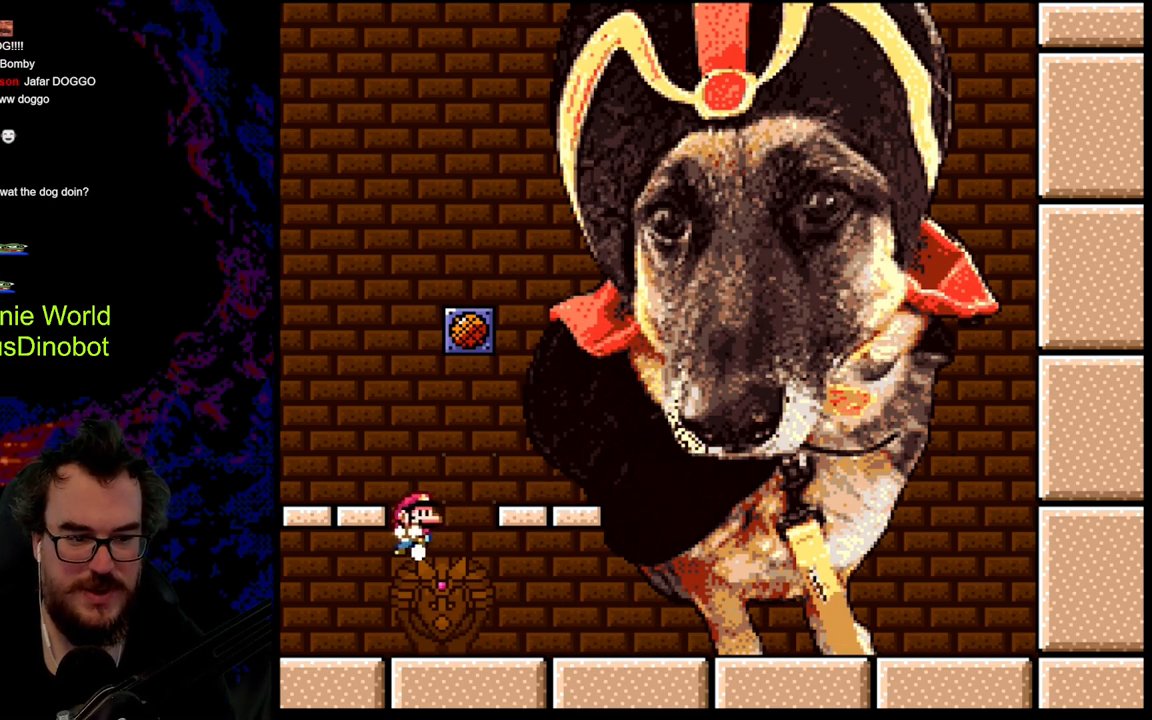
{"buttons": ["Y"], "events": [[183, "DPAD_RIGHT", "up"], [317, "DPAD_RIGHT", "down"], [433, "DPAD_RIGHT", "up"]]}
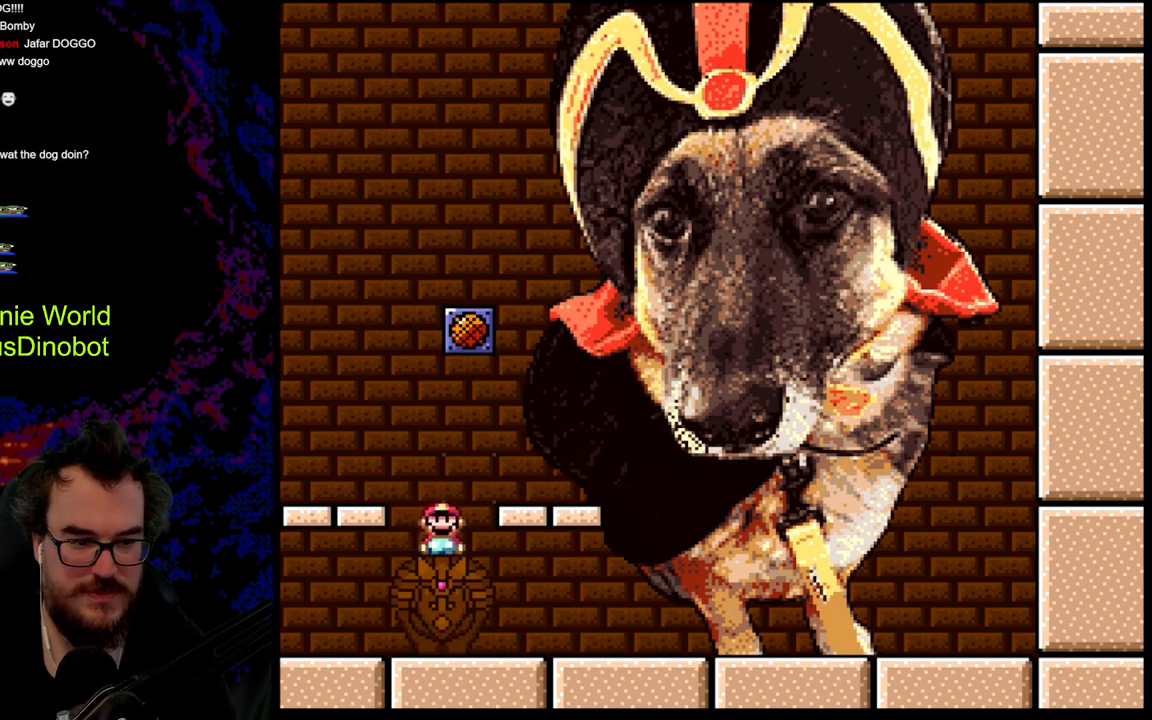
{"buttons": [], "events": [[17, "DPAD_DOWN", "down"], [350, "DPAD_DOWN", "up"], [433, "Y", "up"]]}
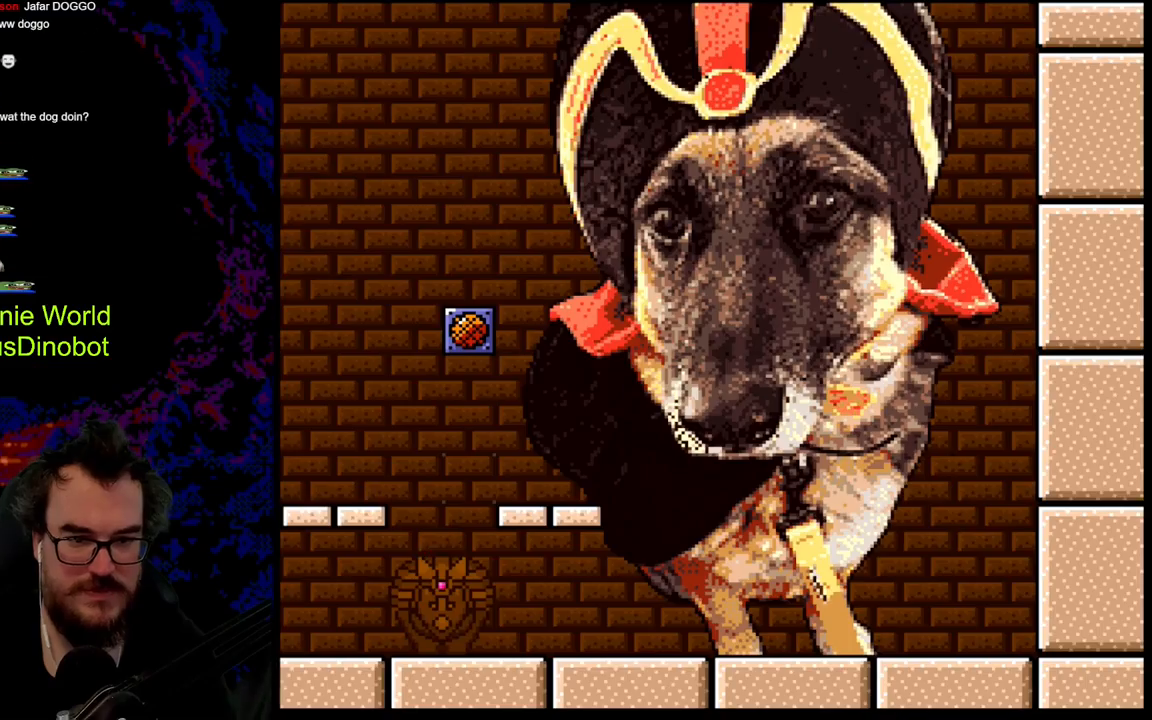
{"buttons": [], "events": []}
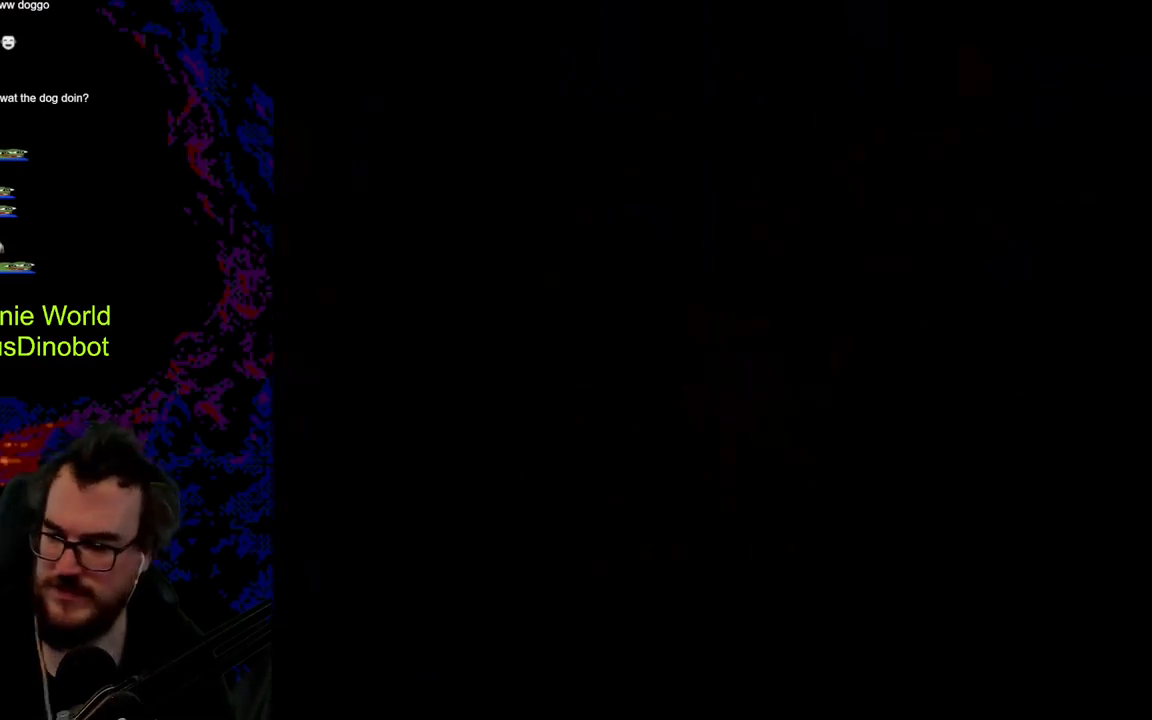
{"buttons": [], "events": []}
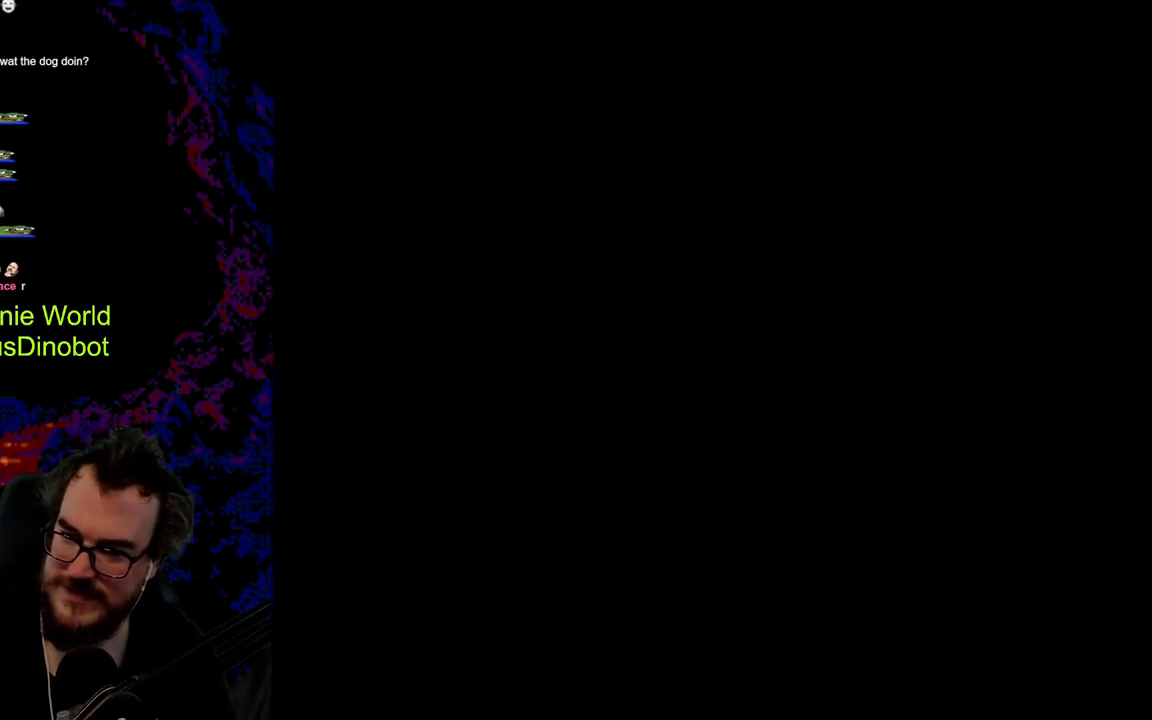
{"buttons": [], "events": []}
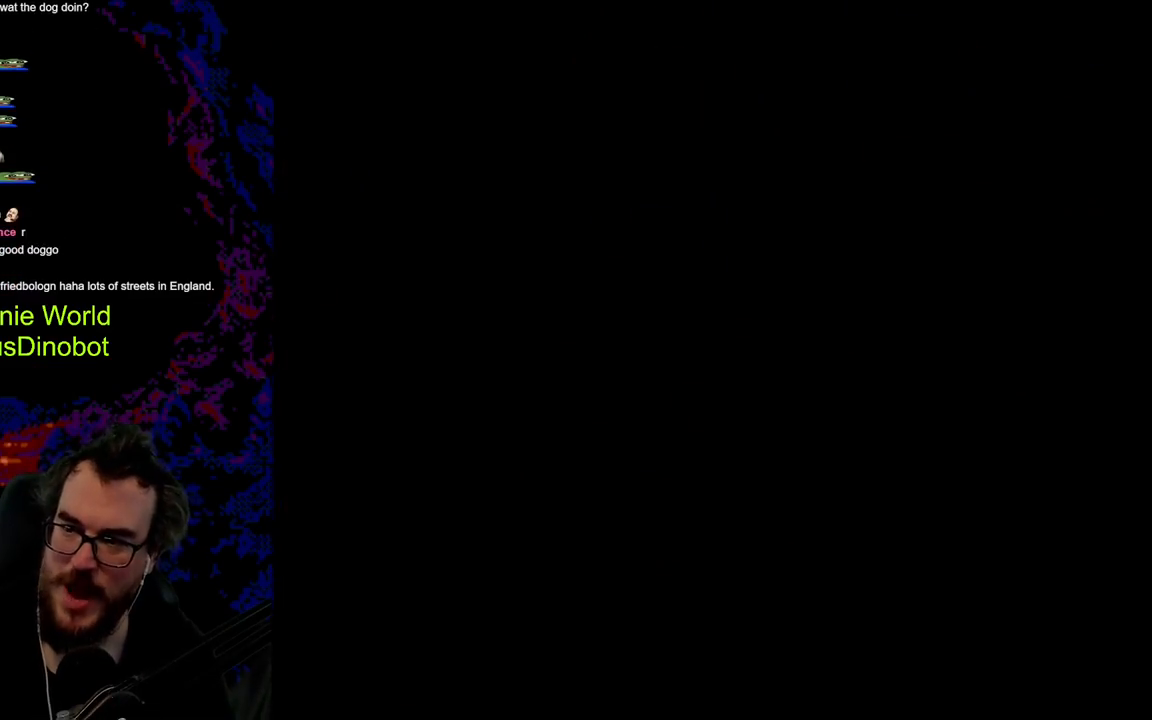
{"buttons": [], "events": []}
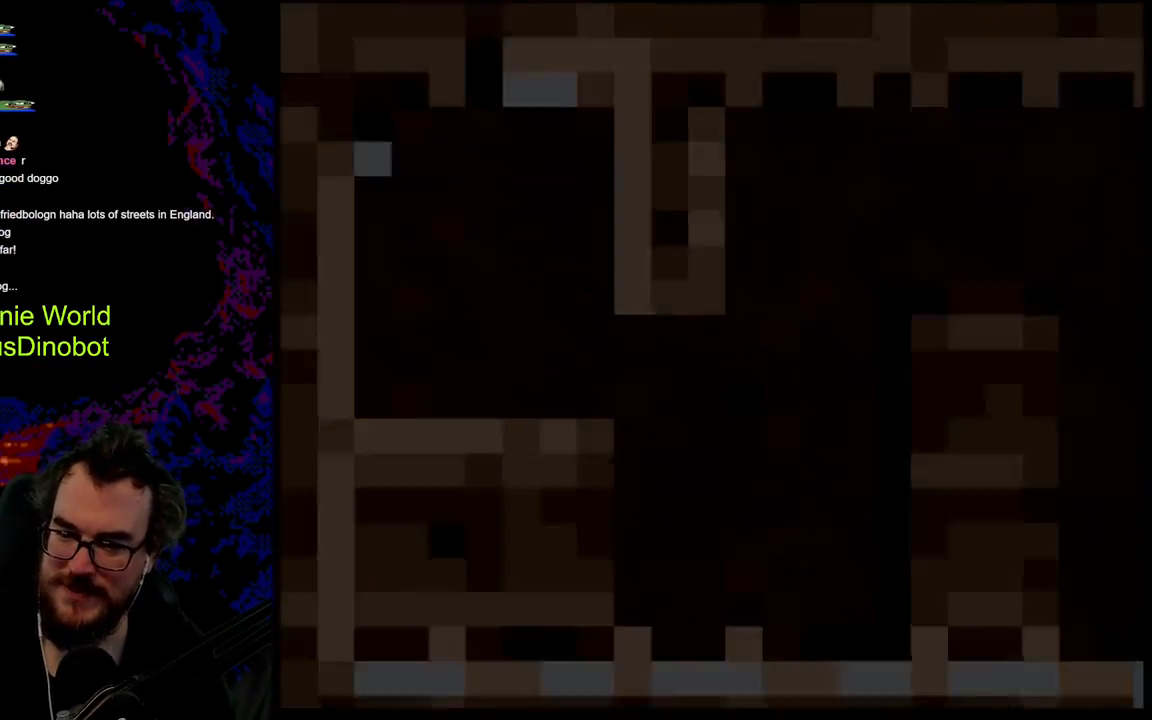
{"buttons": ["Y"], "events": [[33, "Y", "down"]]}
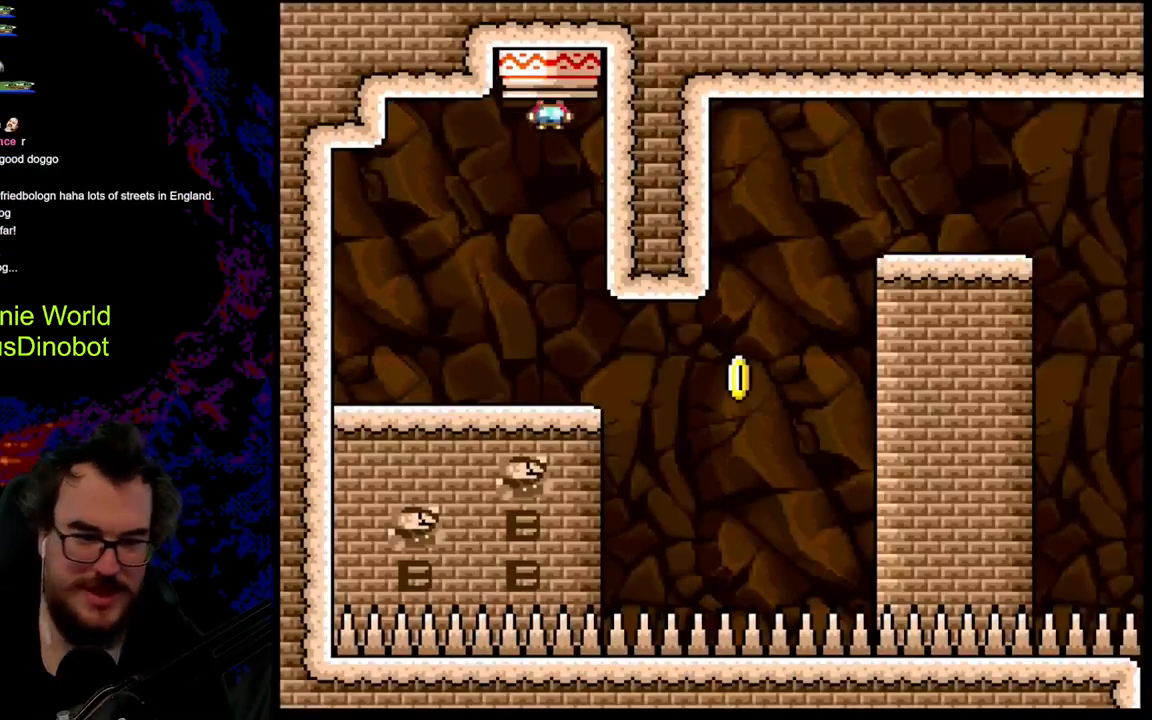
{"buttons": ["Y", "DPAD_RIGHT"], "events": [[367, "DPAD_RIGHT", "down"]]}
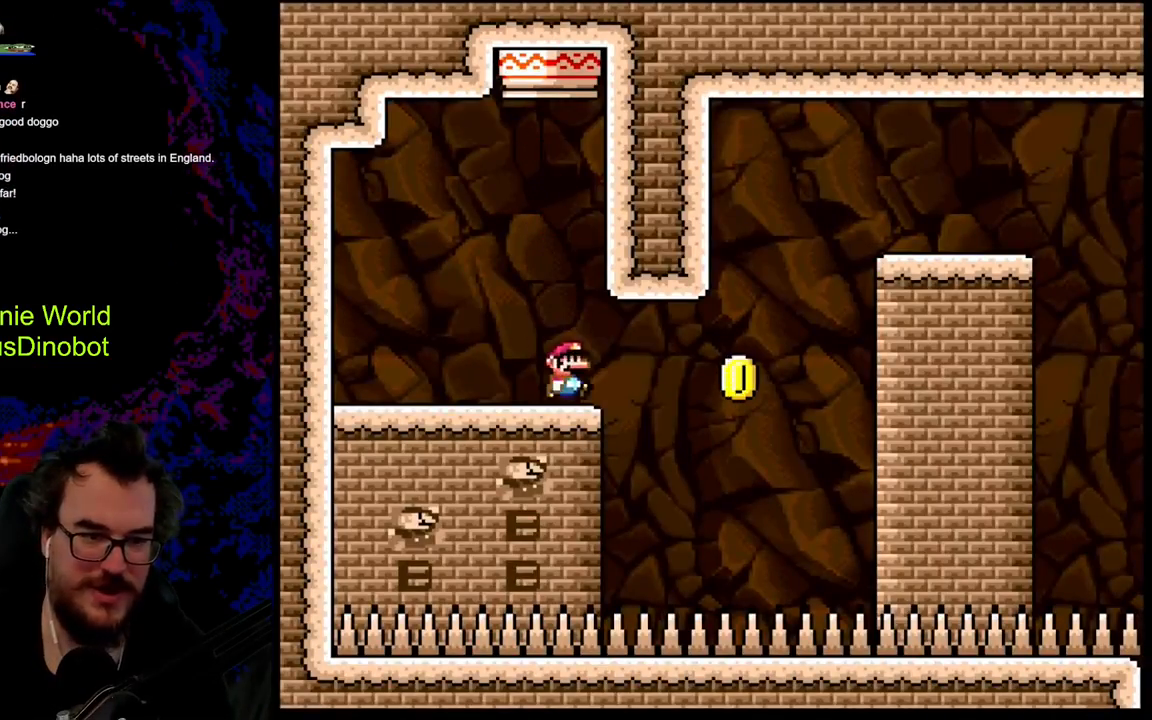
{"buttons": ["B", "Y", "DPAD_RIGHT"], "events": [[167, "B", "down"], [383, "B", "up"], [467, "B", "down"]]}
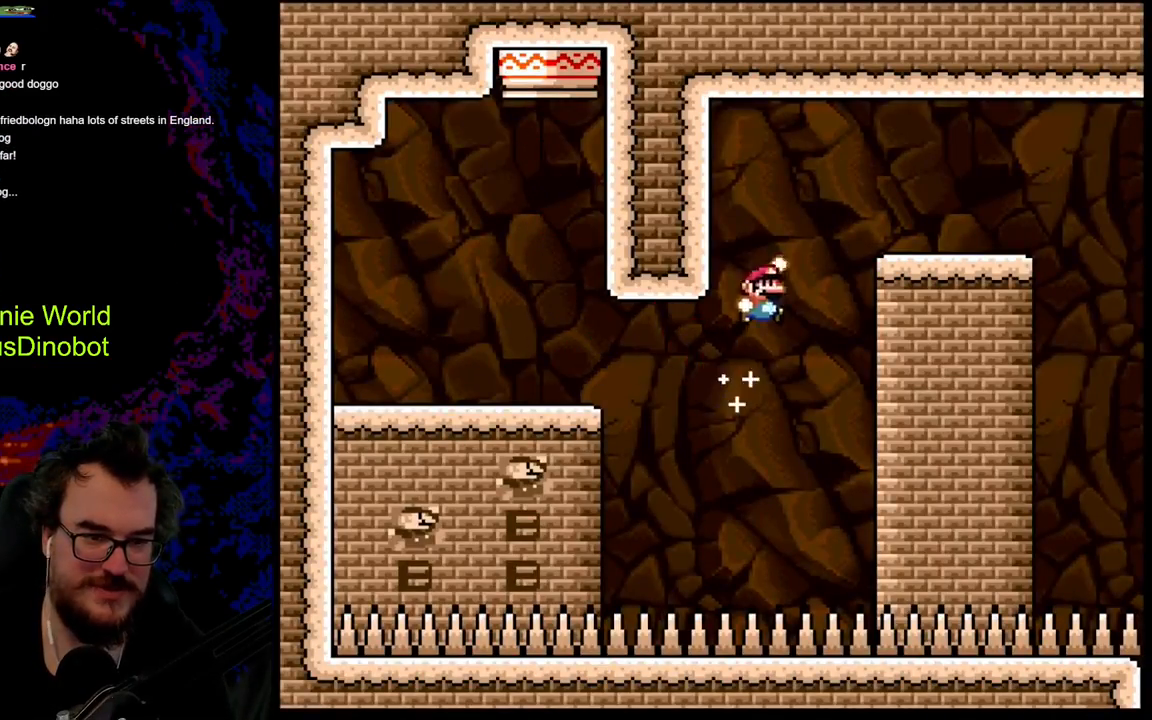
{"buttons": ["Y", "DPAD_LEFT"], "events": [[367, "B", "up"], [400, "DPAD_DOWN", "down"], [417, "DPAD_LEFT", "down"], [417, "DPAD_RIGHT", "up"], [433, "DPAD_DOWN", "up"]]}
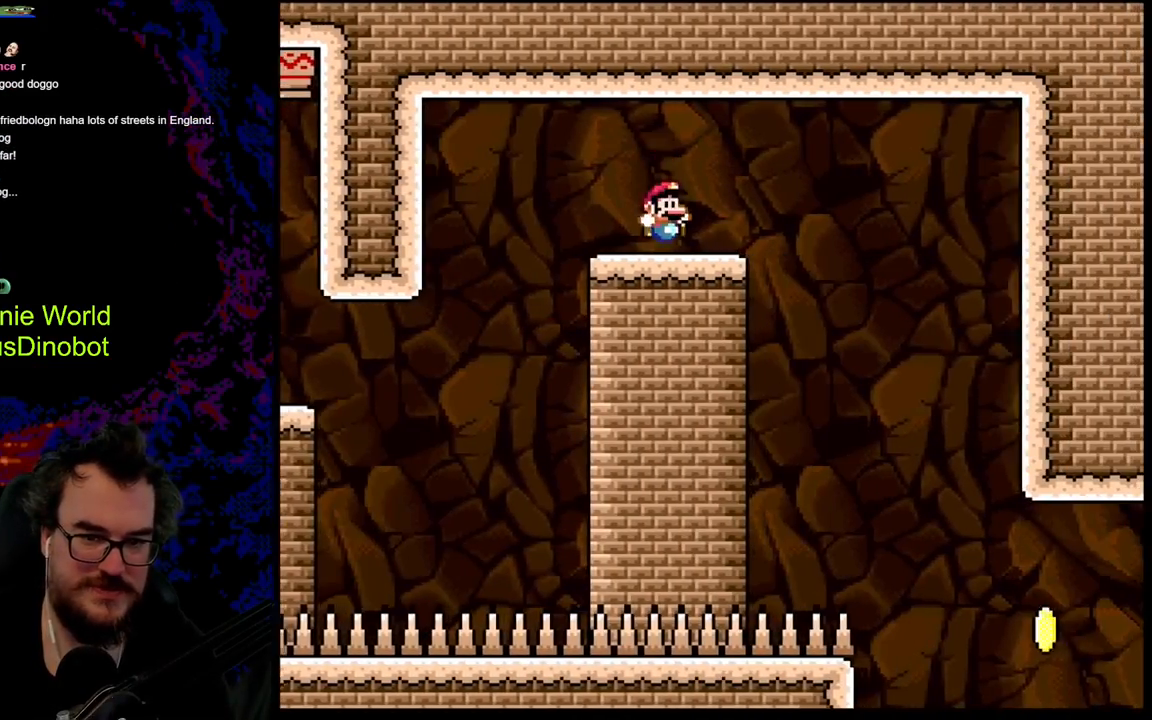
{"buttons": ["Y", "DPAD_RIGHT"], "events": [[17, "DPAD_DOWN", "down"], [33, "DPAD_DOWN", "up"], [33, "DPAD_LEFT", "up"], [33, "DPAD_RIGHT", "down"], [150, "B", "down"], [500, "B", "up"]]}
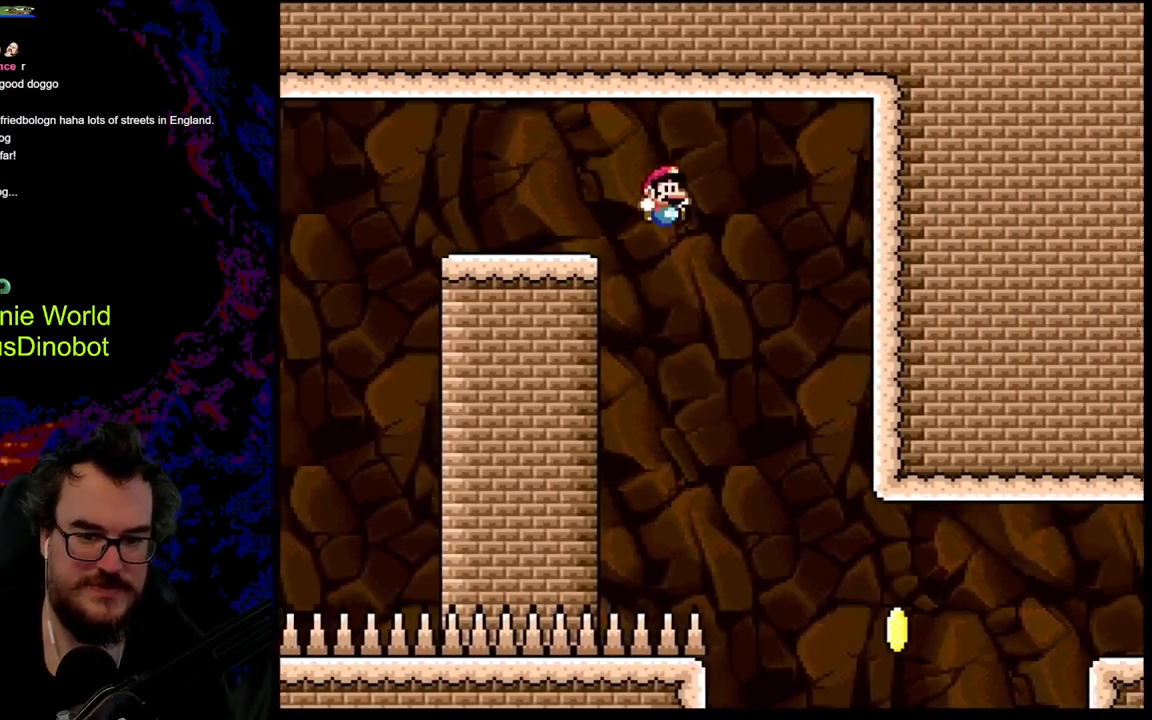
{"buttons": ["Y", "DPAD_RIGHT"], "events": []}
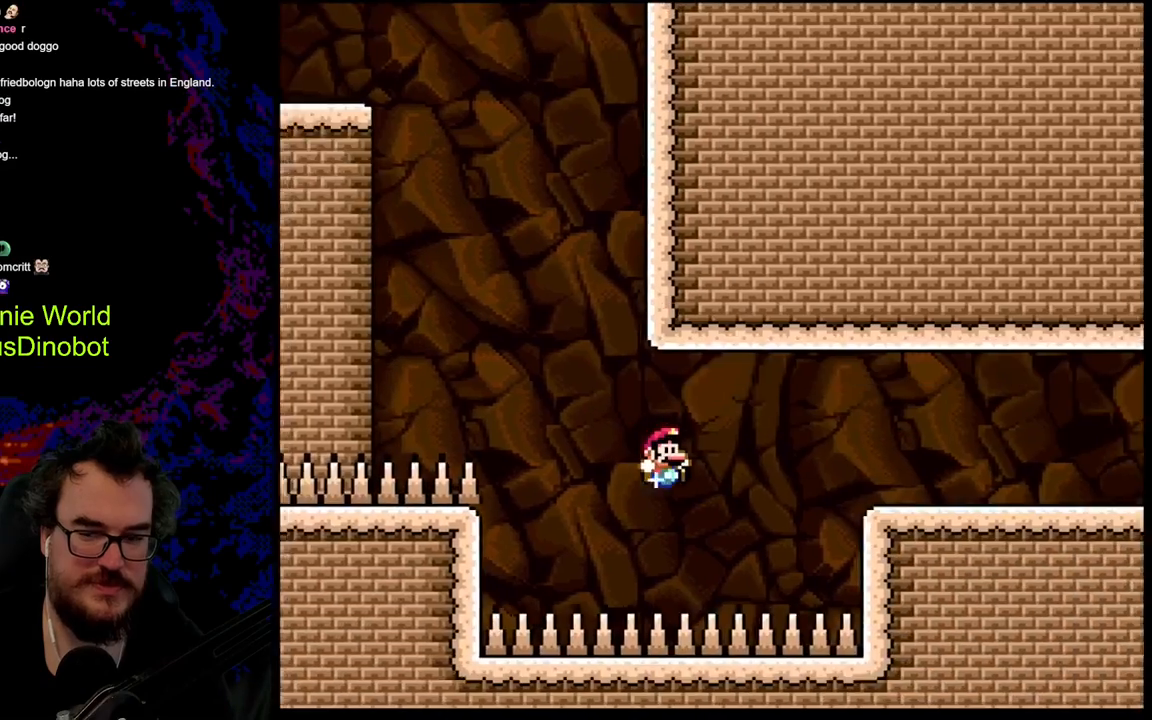
{"buttons": ["B", "Y", "DPAD_RIGHT"], "events": [[67, "B", "down"]]}
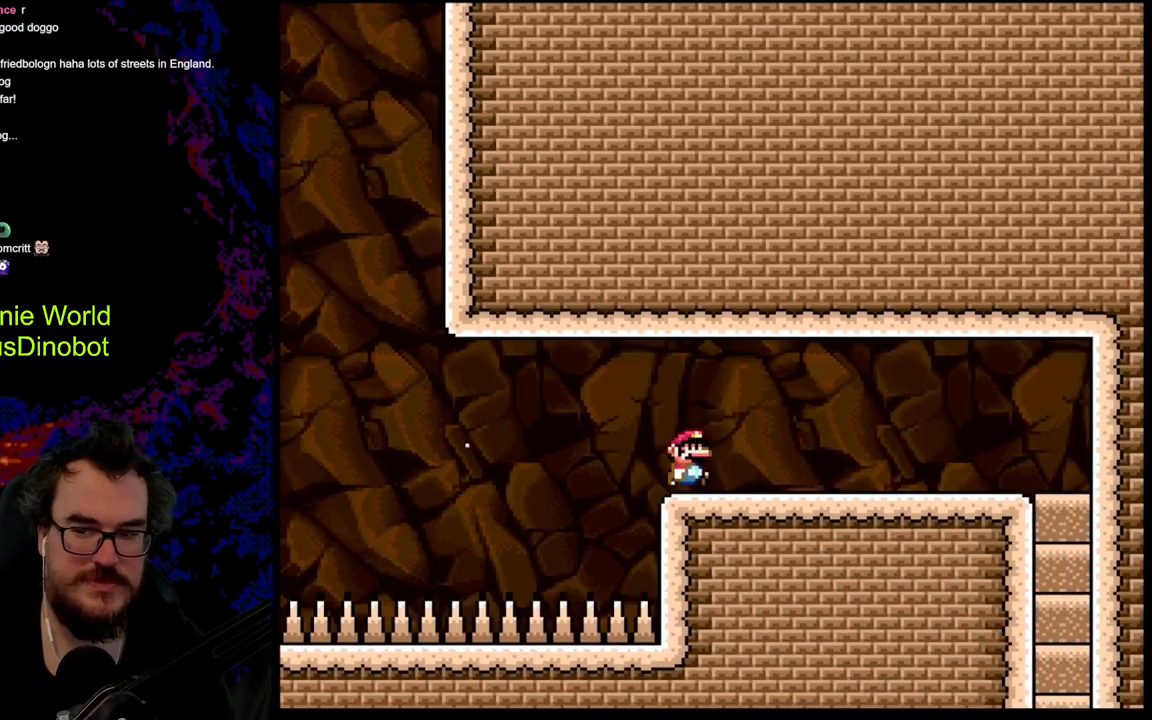
{"buttons": ["Y", "DPAD_RIGHT"], "events": [[50, "B", "up"]]}
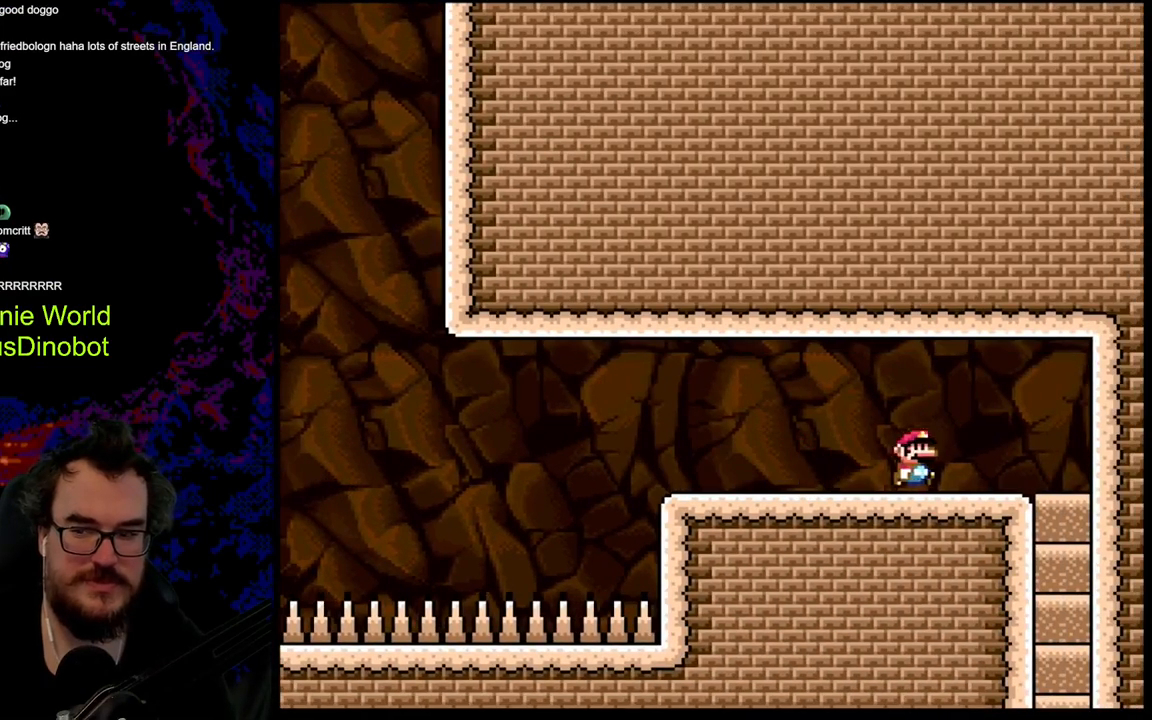
{"buttons": ["Y", "DPAD_DOWN"], "events": [[233, "DPAD_RIGHT", "up"], [300, "Y", "up"], [333, "DPAD_DOWN", "down"], [433, "Y", "down"]]}
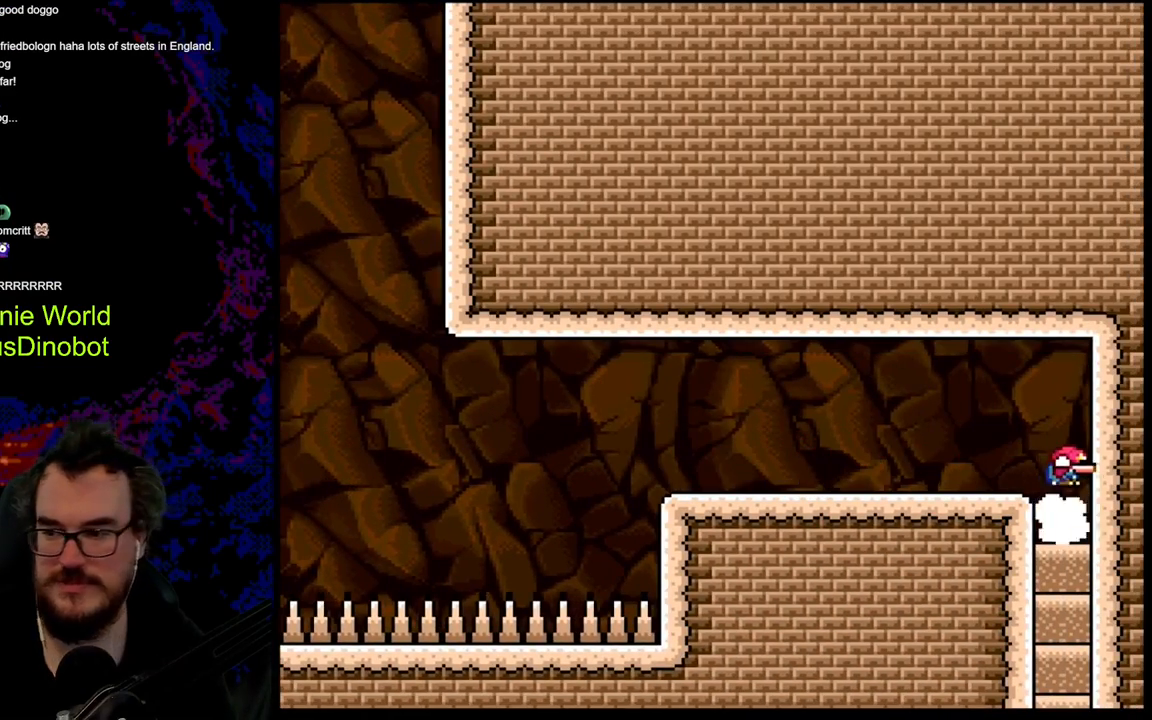
{"buttons": ["DPAD_DOWN"], "events": [[117, "Y", "up"], [283, "Y", "down"], [500, "Y", "up"]]}
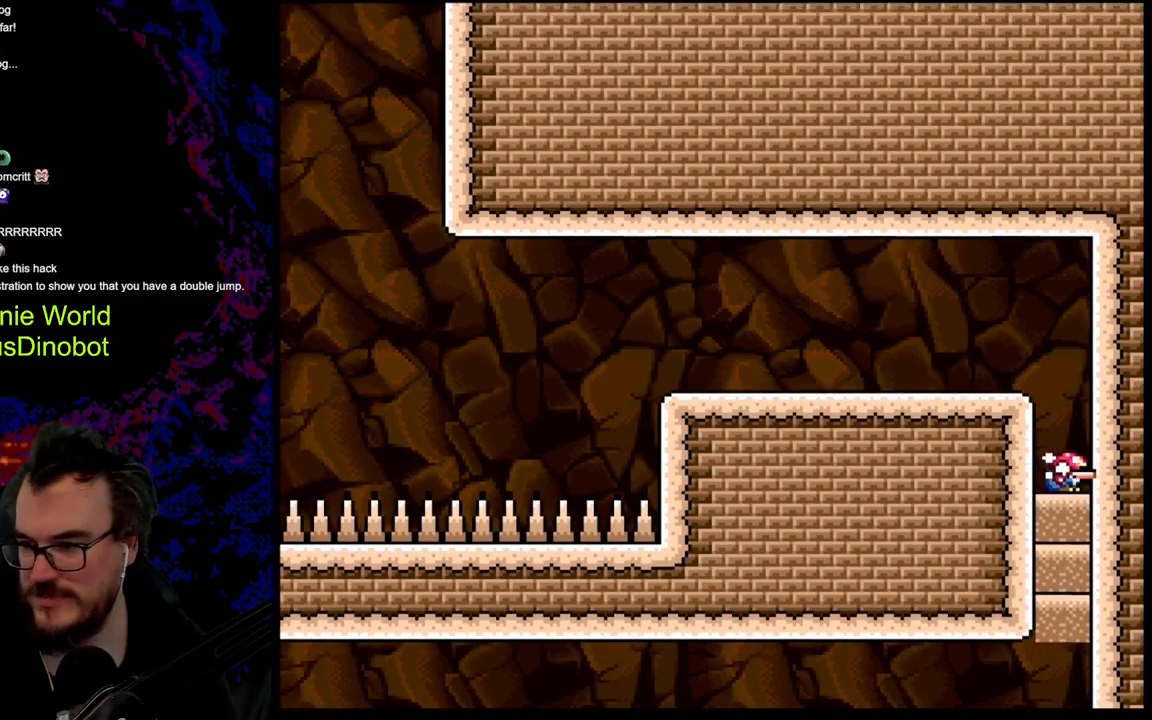
{"buttons": ["Y", "DPAD_DOWN"], "events": [[150, "Y", "down"], [283, "Y", "up"], [467, "Y", "down"]]}
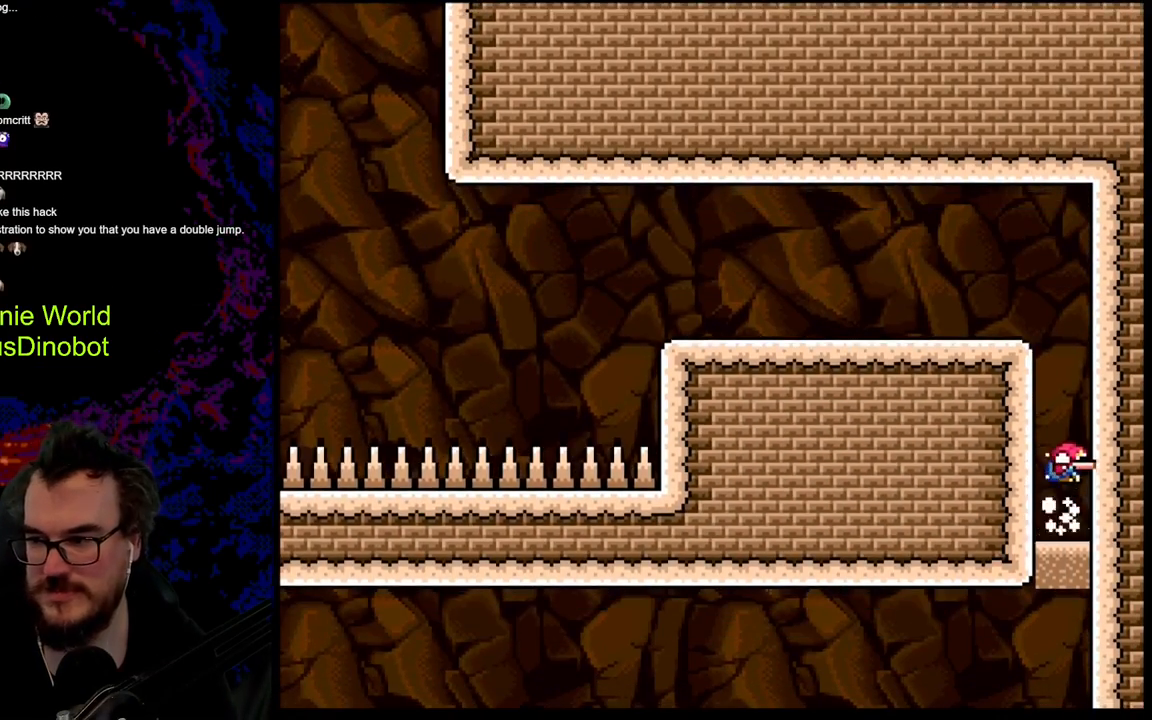
{"buttons": ["Y", "DPAD_DOWN"], "events": [[117, "Y", "up"], [317, "Y", "down"]]}
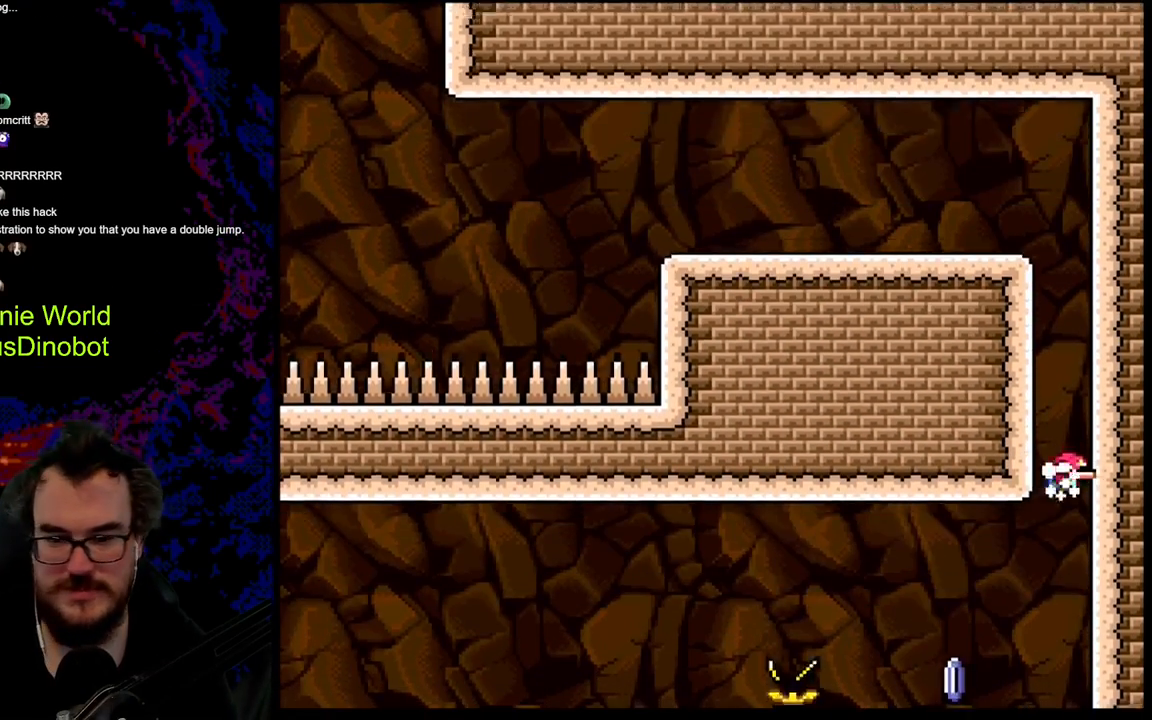
{"buttons": ["X", "DPAD_LEFT"], "events": [[50, "DPAD_LEFT", "down"], [67, "DPAD_DOWN", "up"], [117, "Y", "up"], [167, "X", "down"]]}
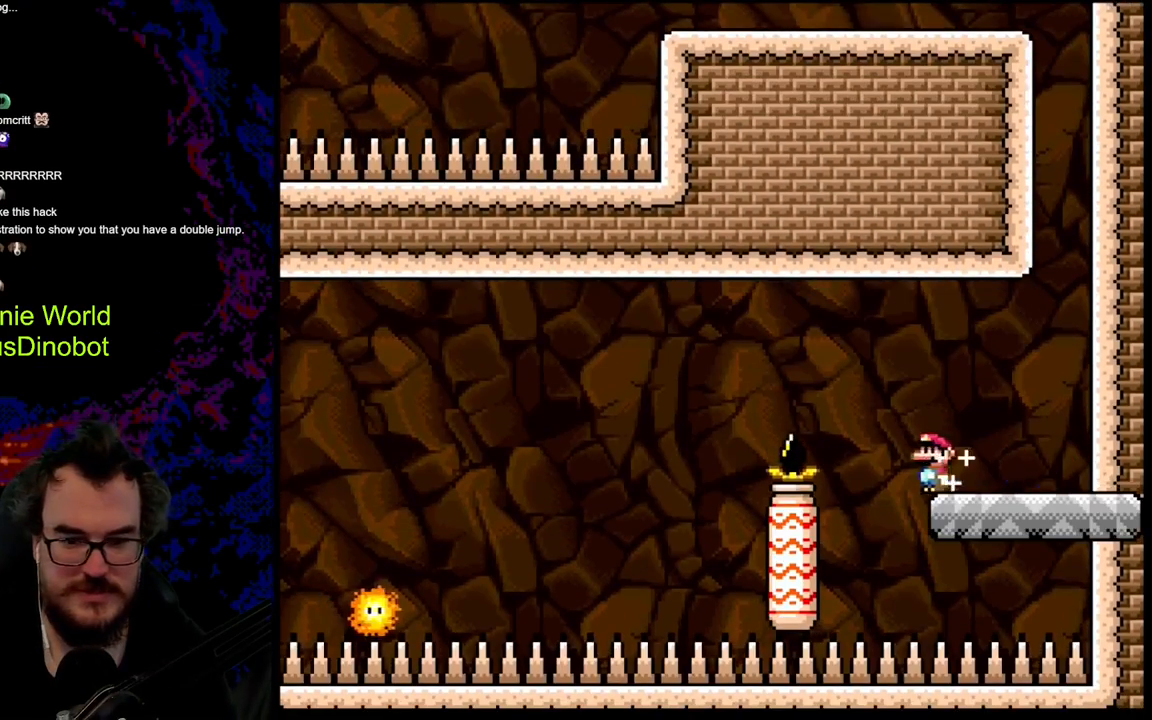
{"buttons": ["A", "X", "DPAD_LEFT"], "events": [[100, "A", "down"], [233, "A", "up"], [283, "A", "down"]]}